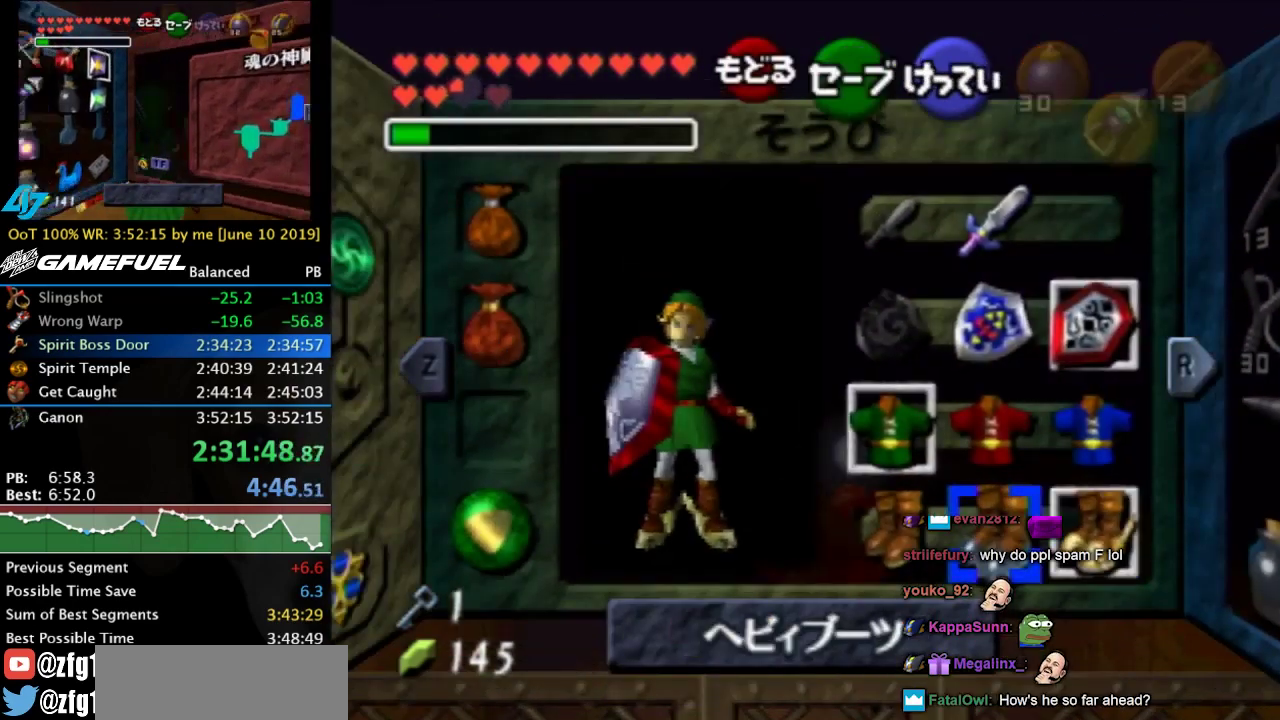
Gameplay with a controller (Nintendo layout); each line is a JSON object with the inputs held at the frame after it. "events" lists button and stick changes between this image and that frame as [ms after this image, input, new state], when the widget could be followed in between. Not read: L3 R3.
{"buttons": [], "left_stick": "center", "right_stick": "center", "events": [[167, "A", "down"], [267, "A", "up"], [267, "left_stick", "center"]]}
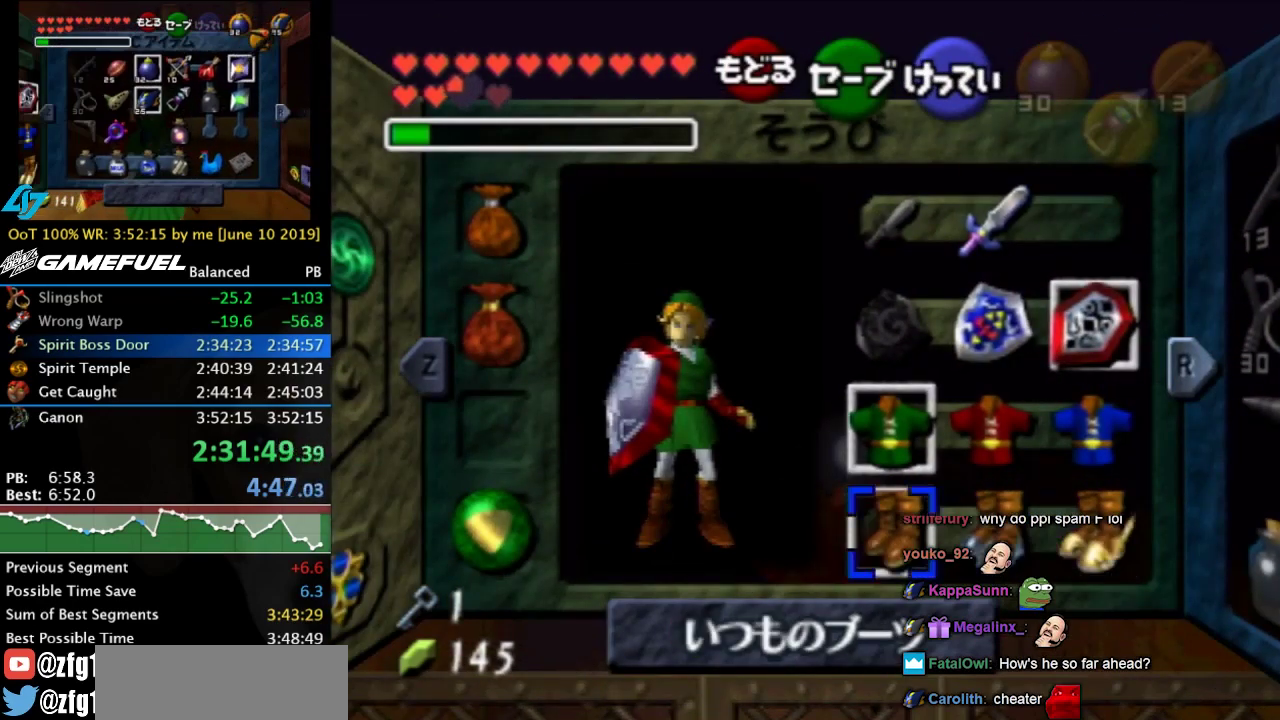
{"buttons": [], "left_stick": "center", "right_stick": "center", "events": [[167, "START", "down"], [267, "START", "up"]]}
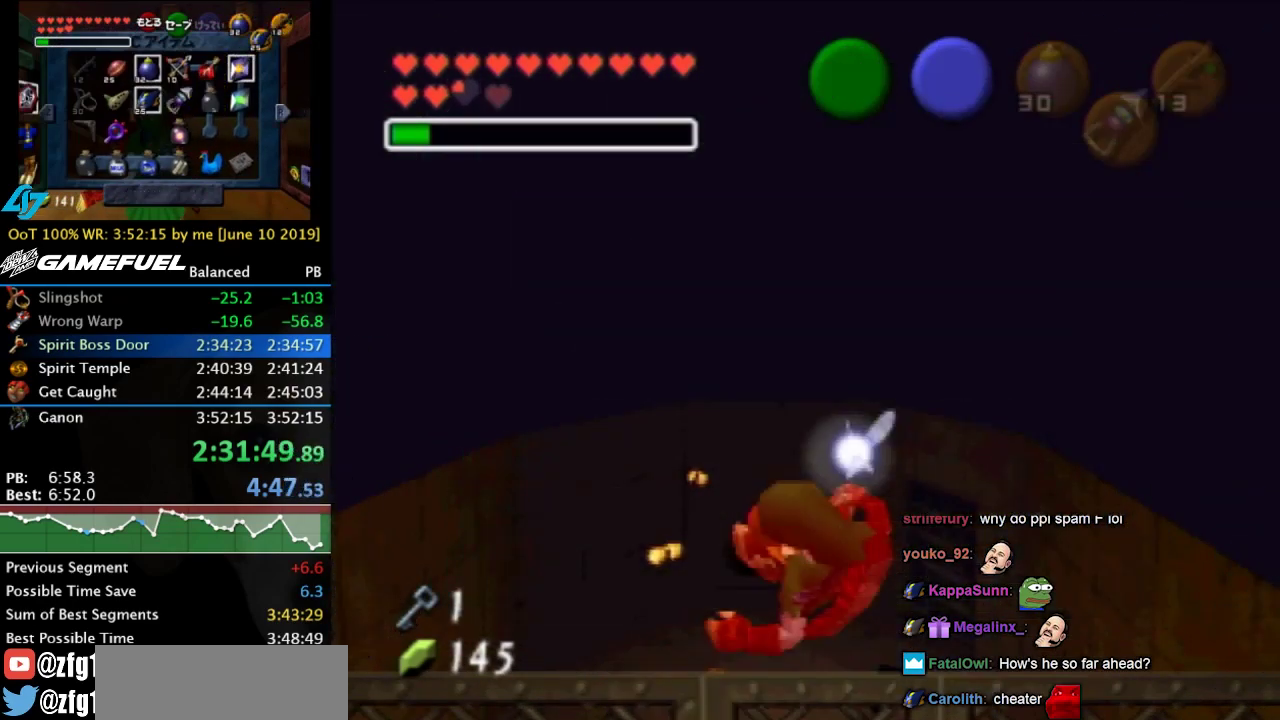
{"buttons": ["L1"], "left_stick": "left", "right_stick": "center", "events": [[267, "L1", "down"], [333, "left_stick", "left"]]}
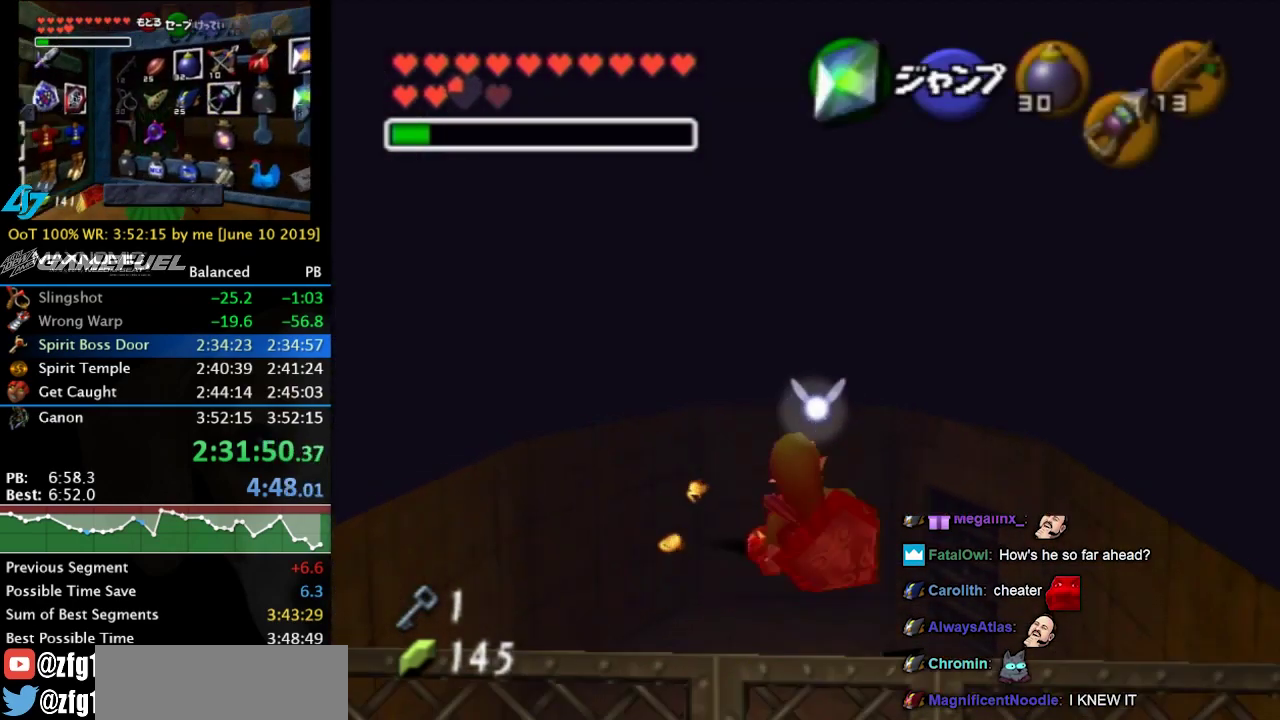
{"buttons": ["A", "L1"], "left_stick": "left", "right_stick": "center", "events": [[333, "A", "down"], [433, "A", "up"], [500, "A", "down"]]}
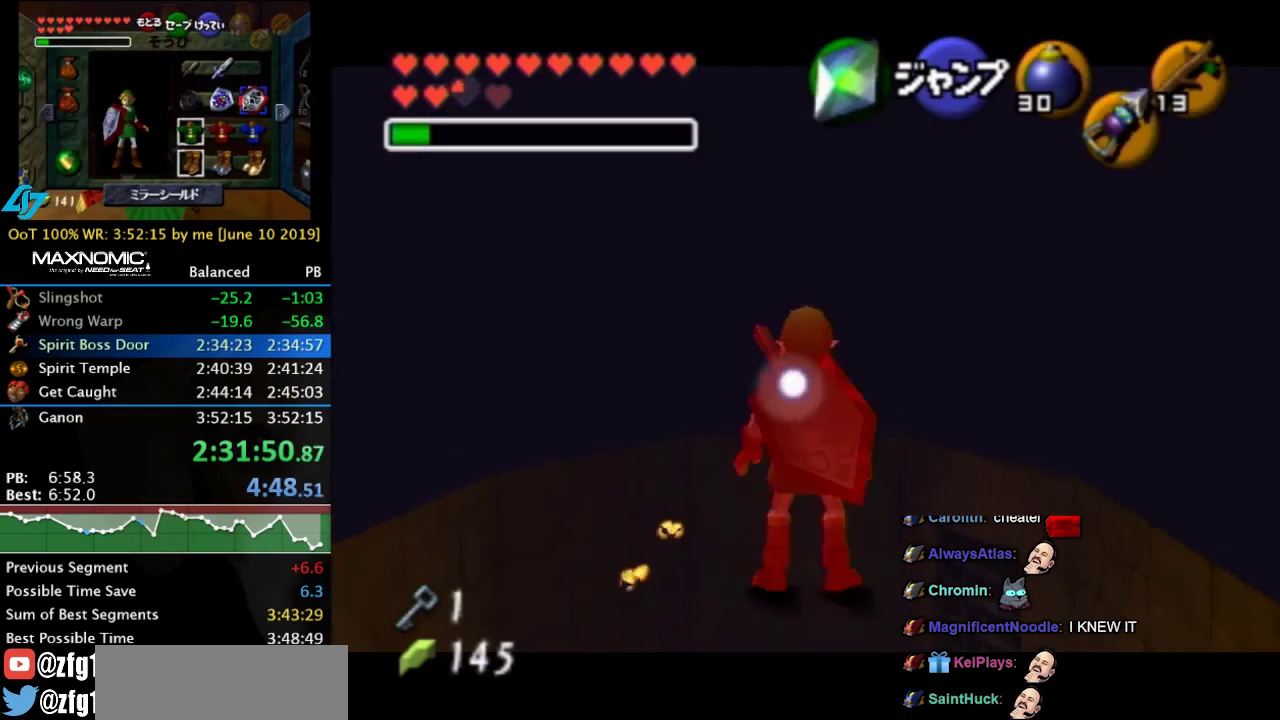
{"buttons": ["L1"], "left_stick": "center", "right_stick": "center", "events": [[67, "A", "up"], [133, "A", "down"], [200, "A", "up"], [500, "left_stick", "center"]]}
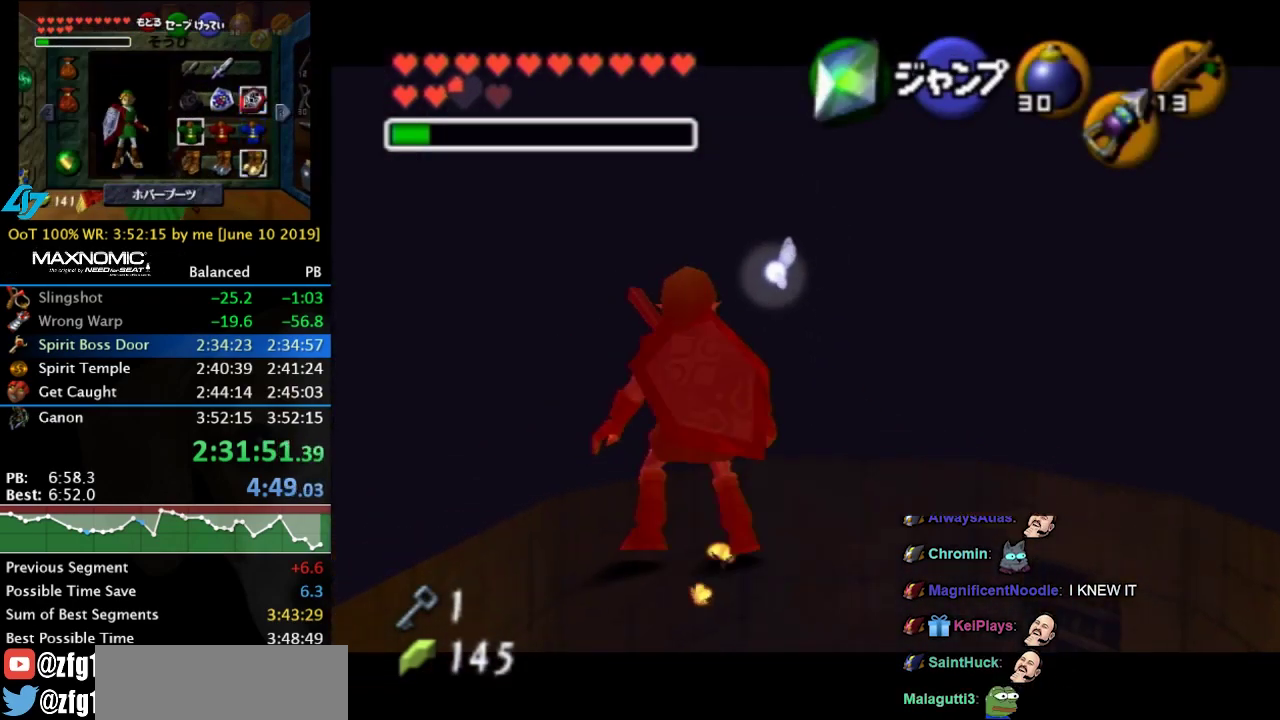
{"buttons": ["L1", "R1"], "left_stick": "center", "right_stick": "center", "events": [[67, "L1", "up"], [200, "L1", "down"], [367, "Y", "down"], [433, "R1", "down"], [467, "Y", "up"]]}
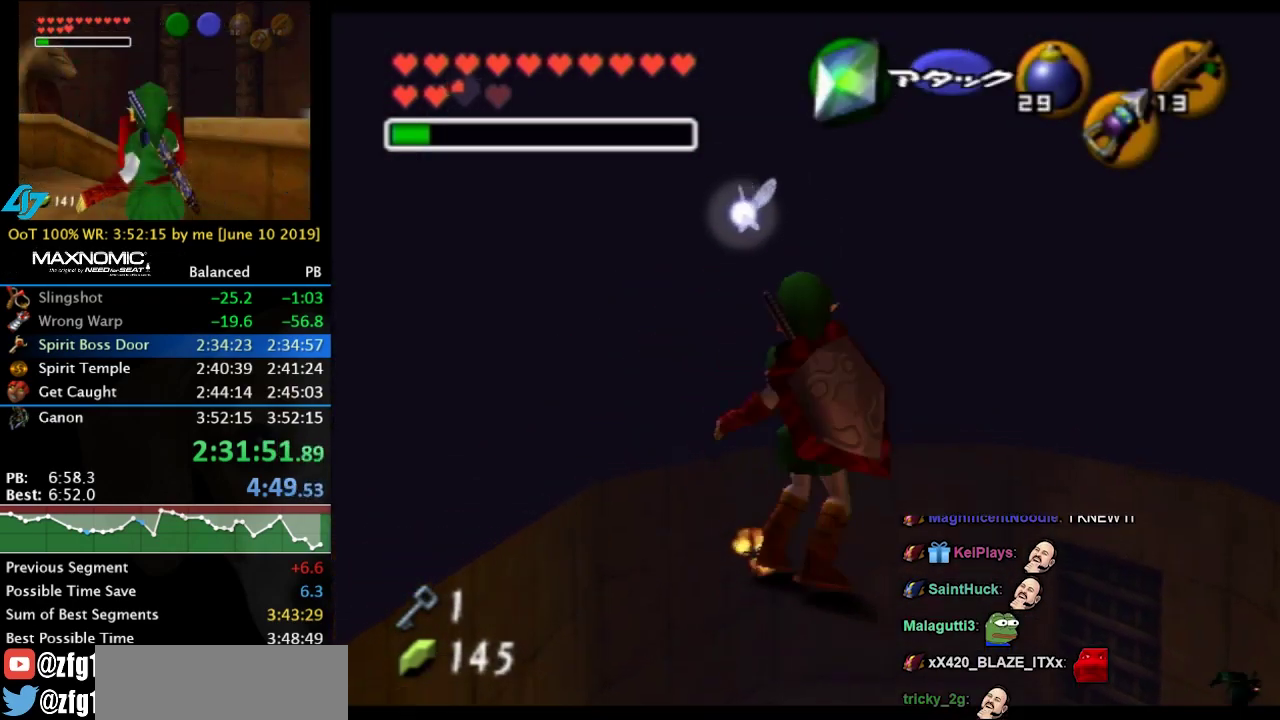
{"buttons": ["L1", "R1"], "left_stick": "center", "right_stick": "center", "events": [[100, "A", "down"], [200, "A", "up"]]}
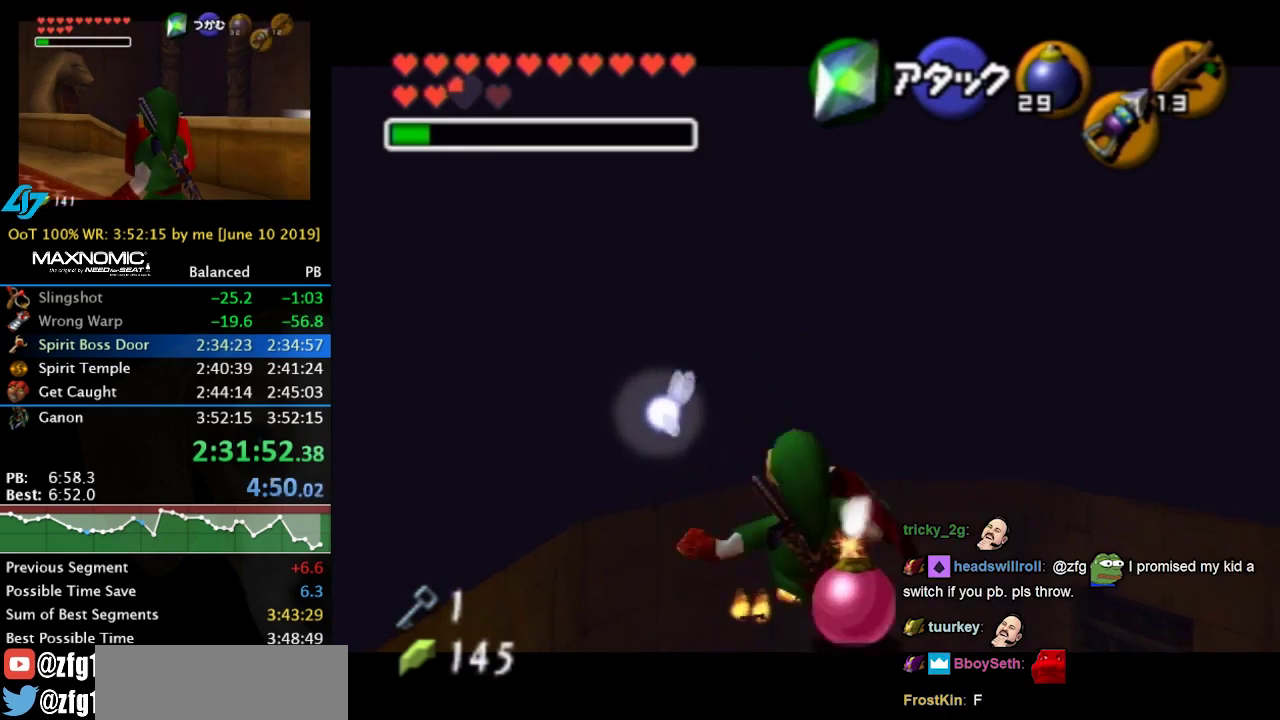
{"buttons": ["L1"], "left_stick": "center", "right_stick": "center", "events": [[233, "left_stick", "down"], [367, "R1", "up"], [400, "left_stick", "center"]]}
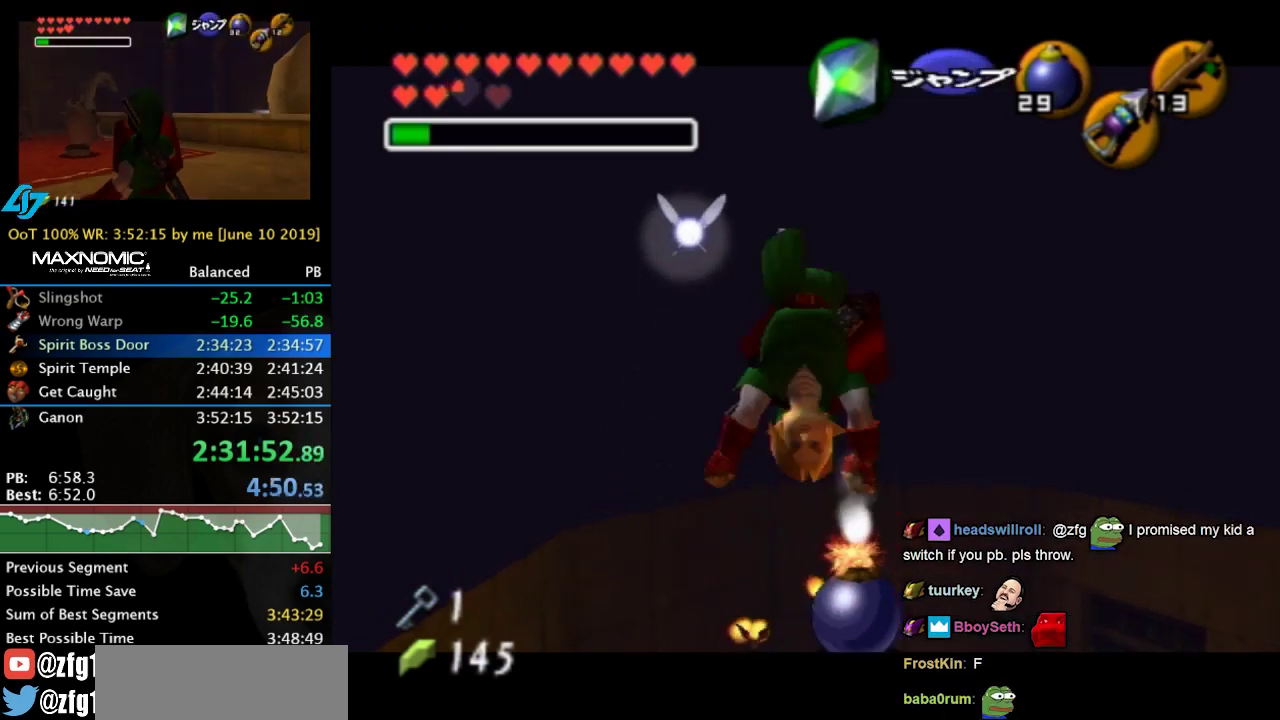
{"buttons": ["L1"], "left_stick": "center", "right_stick": "center", "events": [[300, "A", "down"], [367, "A", "up"], [433, "A", "down"], [500, "A", "up"]]}
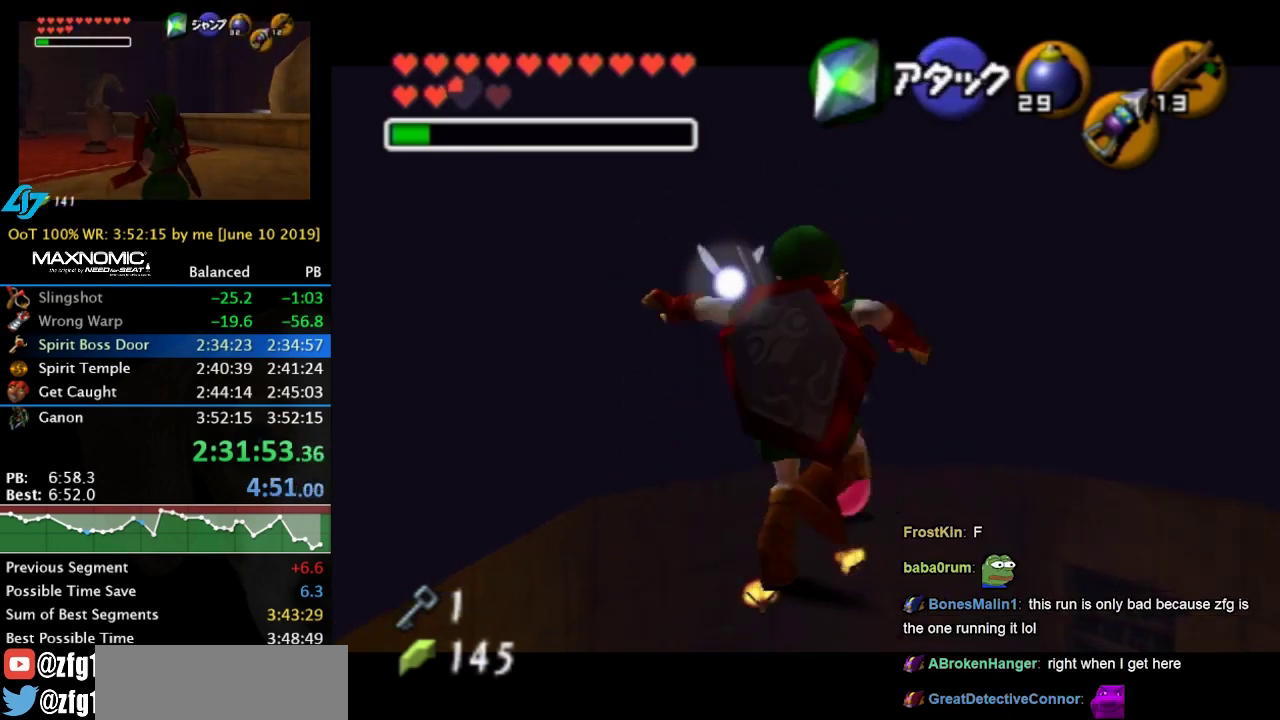
{"buttons": ["L1"], "left_stick": "center", "right_stick": "center", "events": [[67, "A", "down"], [133, "A", "up"]]}
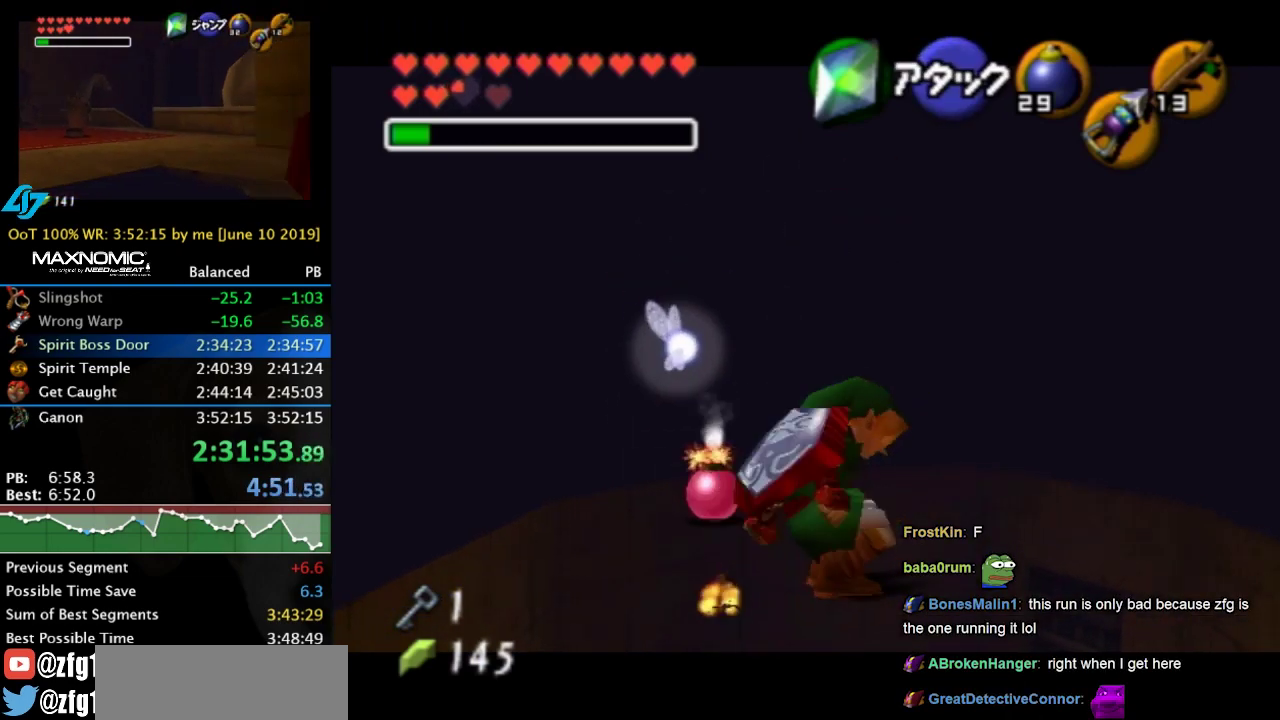
{"buttons": ["L1", "R1", "Z"], "left_stick": "center", "right_stick": "center", "events": [[333, "Z", "down"], [467, "R1", "down"]]}
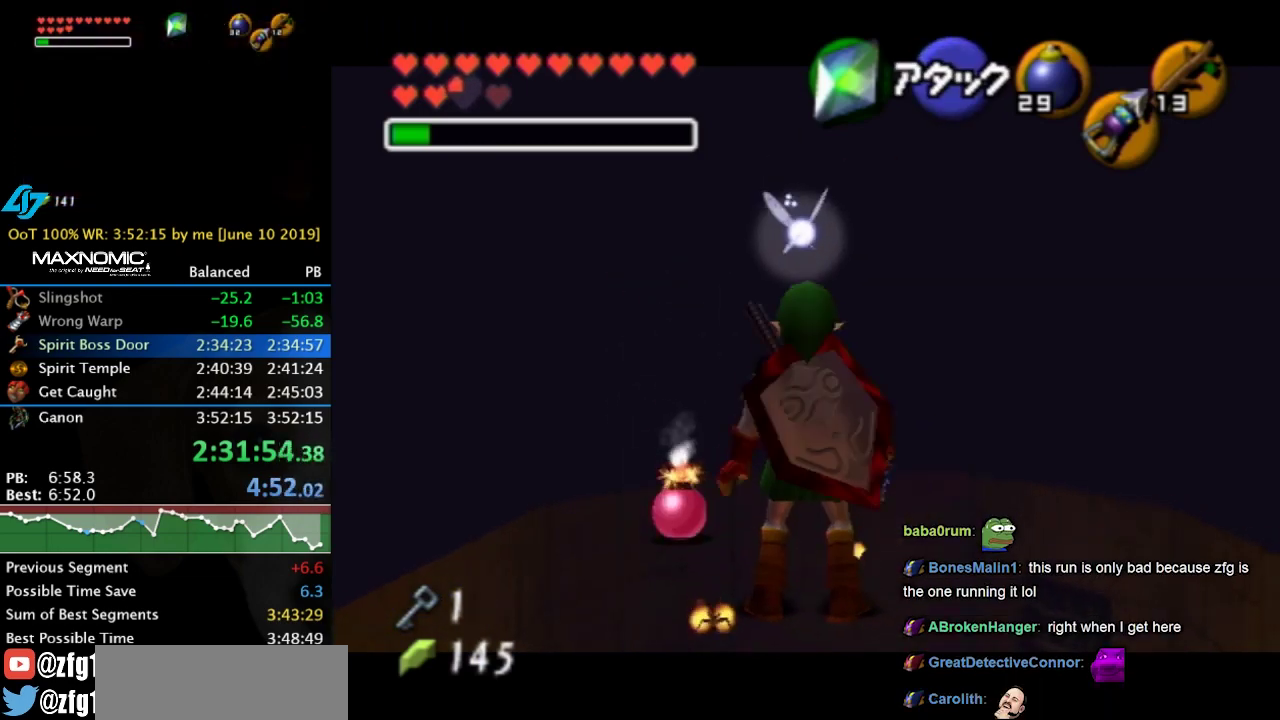
{"buttons": ["L1", "R1", "Z"], "left_stick": "center", "right_stick": "center", "events": []}
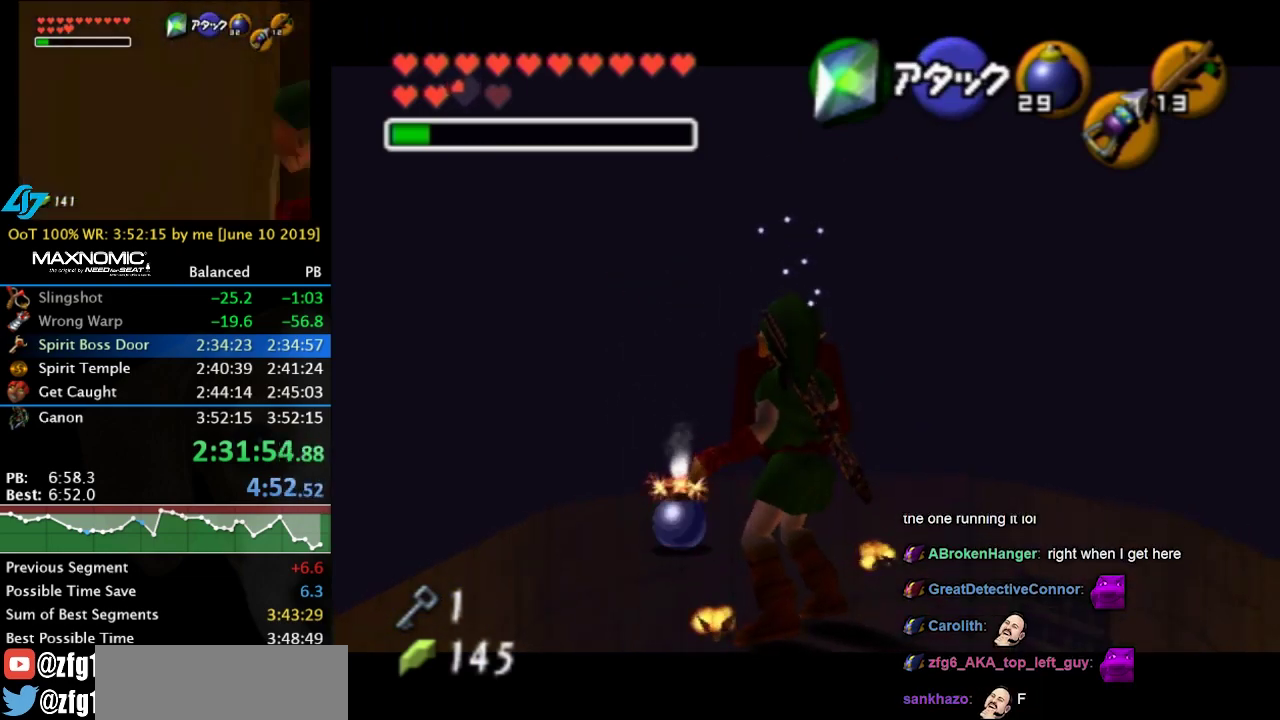
{"buttons": ["L1", "R1", "Z"], "left_stick": "down", "right_stick": "center", "events": [[233, "A", "down"], [300, "A", "up"], [467, "left_stick", "down"]]}
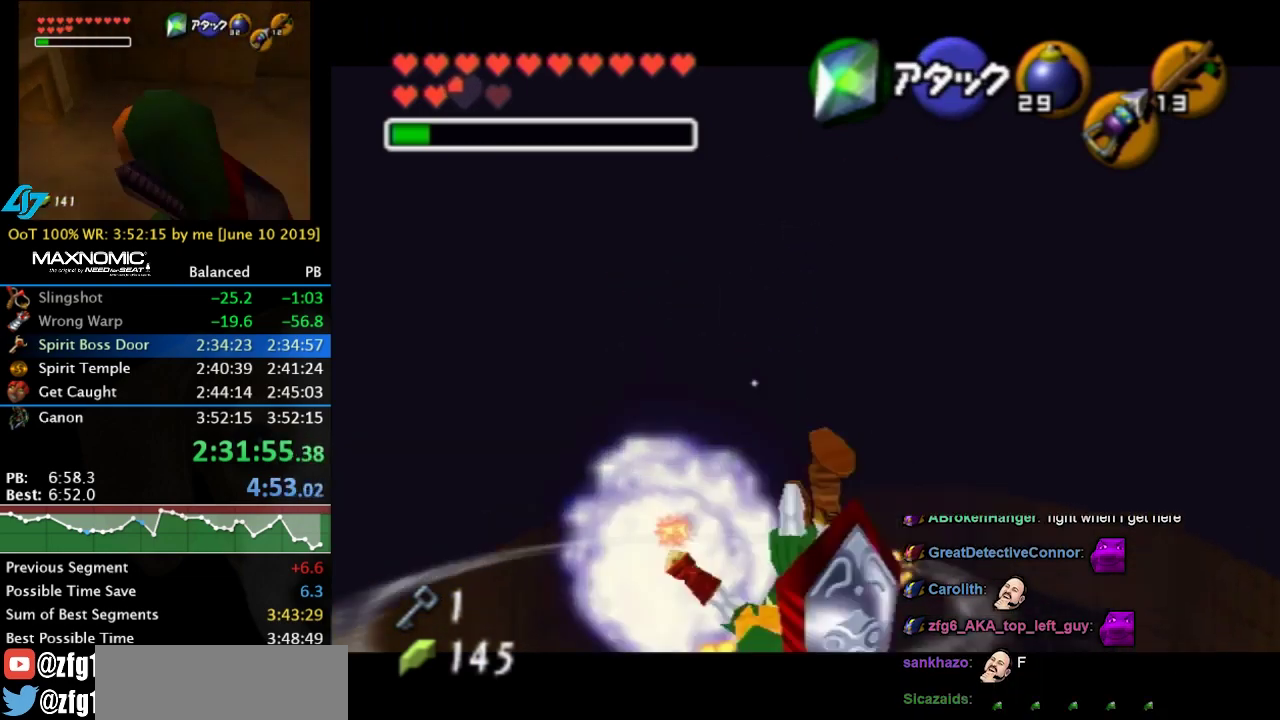
{"buttons": ["L1", "Z"], "left_stick": "center", "right_stick": "center", "events": [[467, "R1", "up"], [467, "left_stick", "center"]]}
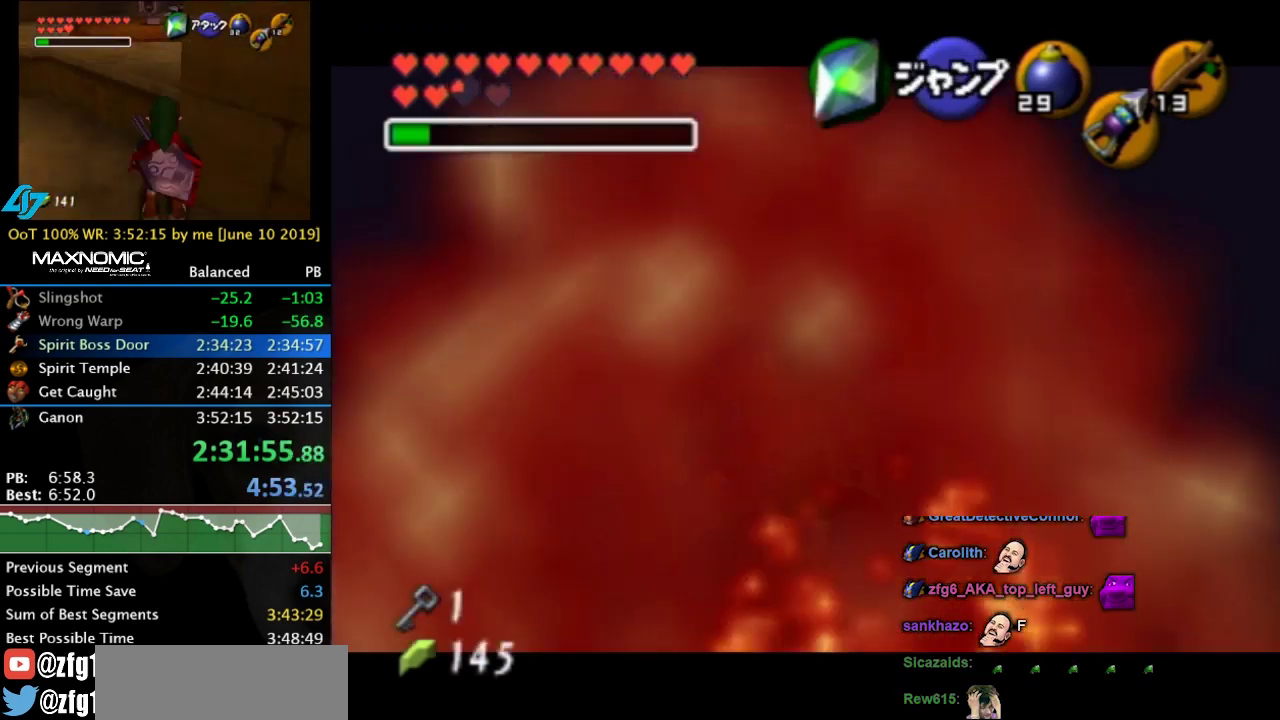
{"buttons": ["Z"], "left_stick": "center", "right_stick": "center", "events": [[67, "L1", "up"]]}
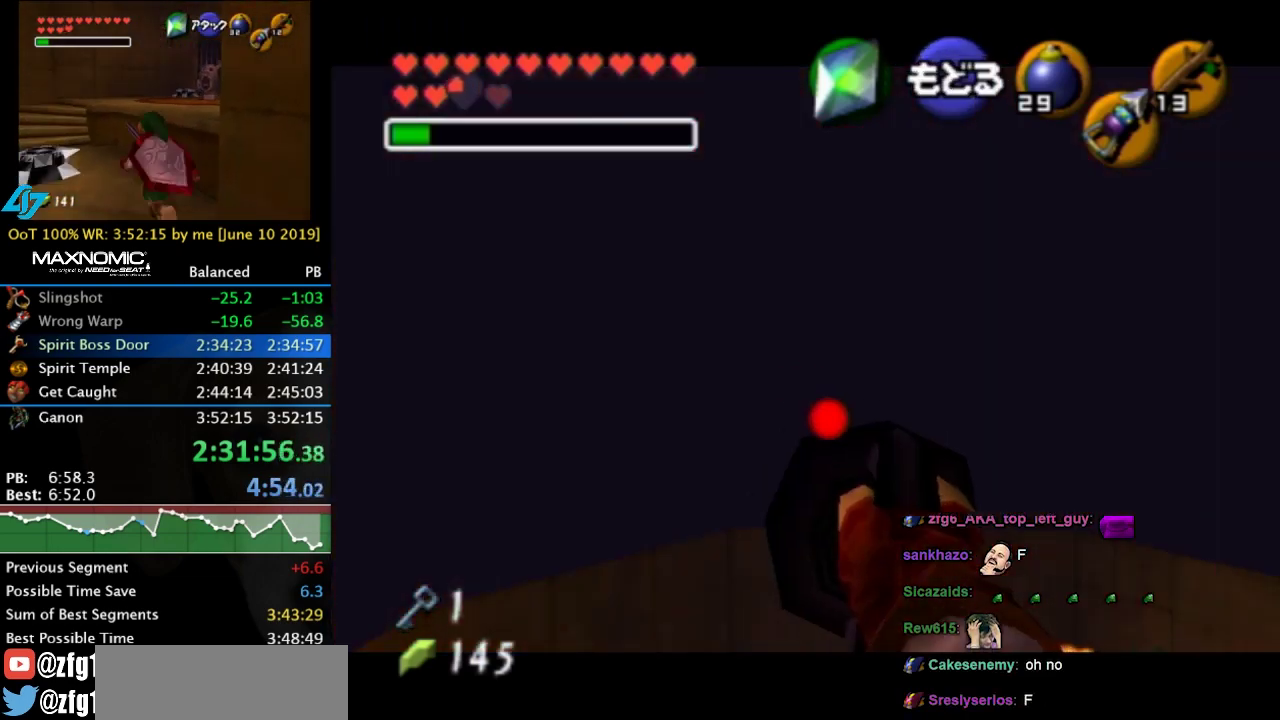
{"buttons": [], "left_stick": "center", "right_stick": "center", "events": [[100, "left_stick", "up-right"], [233, "B", "down"], [233, "left_stick", "center"], [300, "Z", "up"], [333, "B", "up"]]}
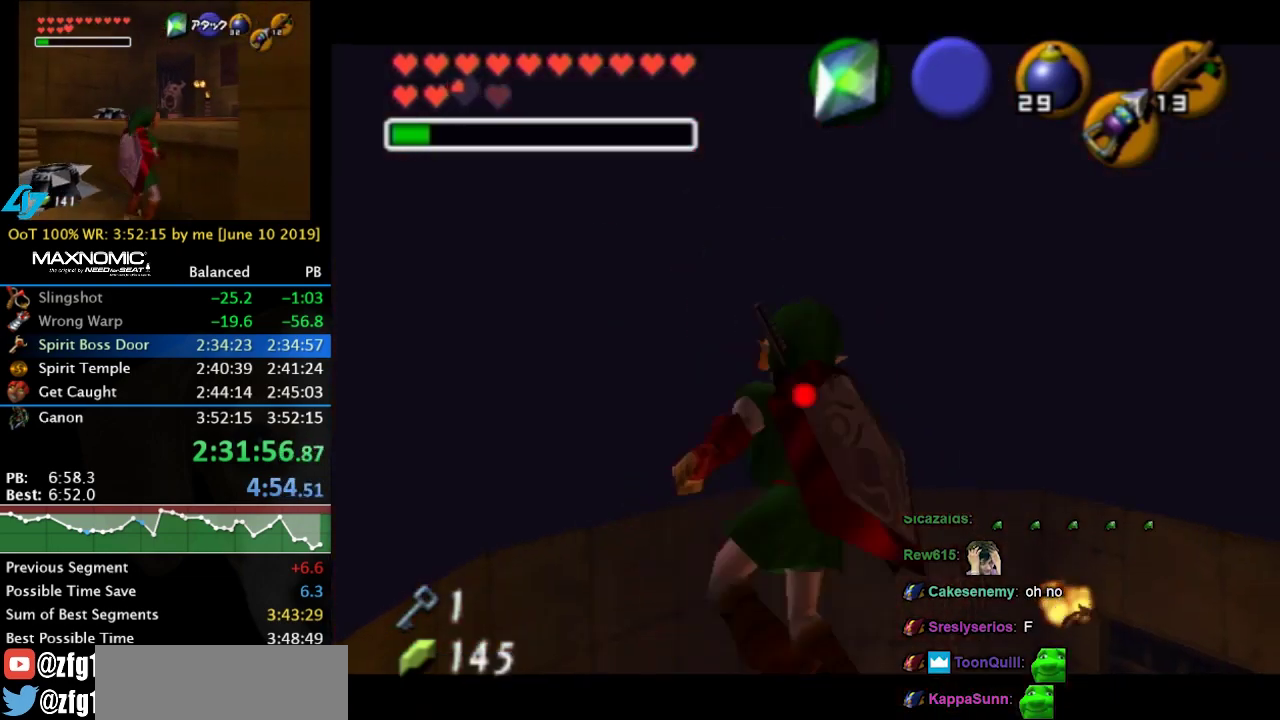
{"buttons": [], "left_stick": "up", "right_stick": "center", "events": [[100, "left_stick", "up-left"], [433, "left_stick", "up"]]}
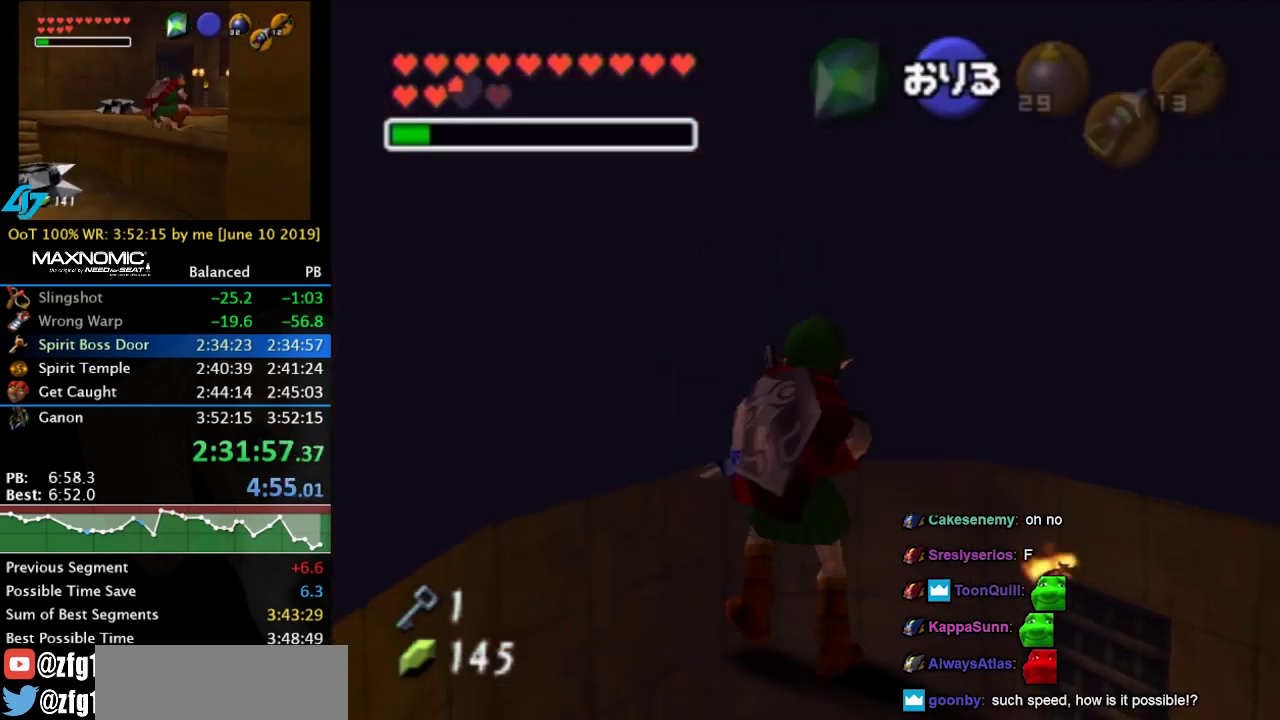
{"buttons": ["L1"], "left_stick": "center", "right_stick": "center", "events": [[267, "left_stick", "center"], [333, "L1", "down"], [433, "A", "down"], [500, "A", "up"]]}
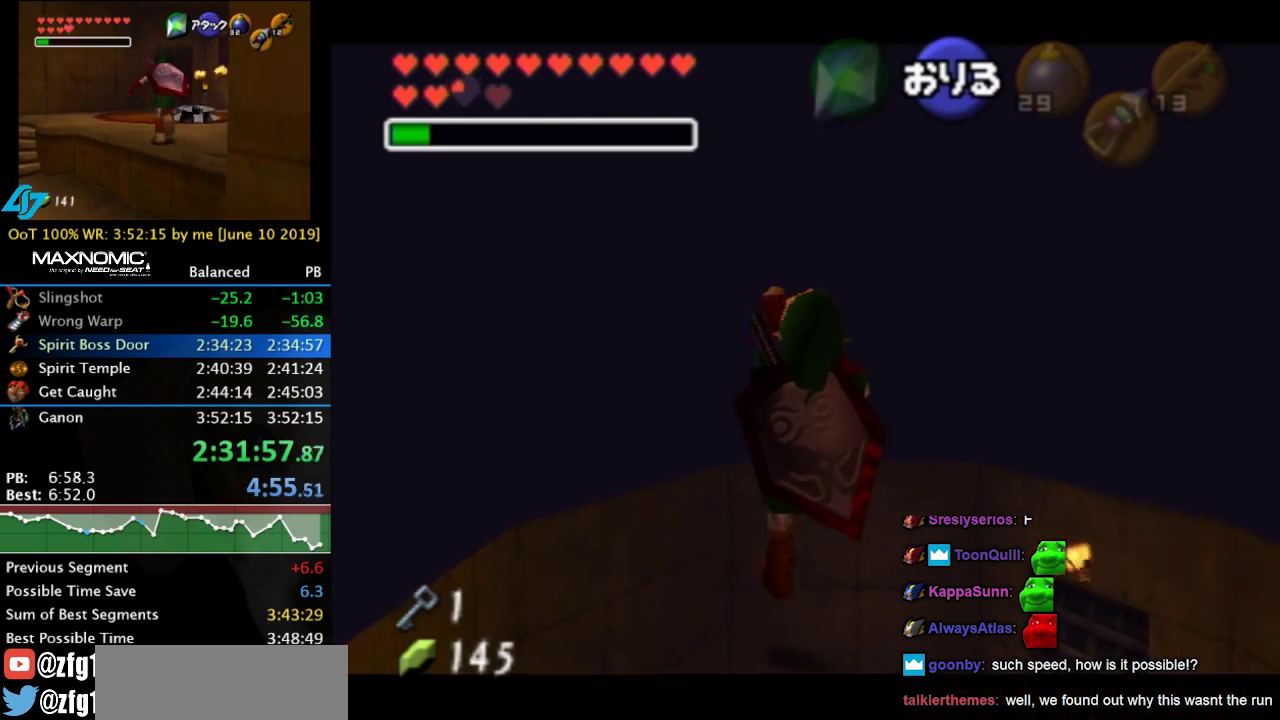
{"buttons": ["L1"], "left_stick": "left", "right_stick": "center", "events": [[100, "A", "down"], [167, "A", "up"], [367, "A", "down"], [467, "A", "up"], [500, "left_stick", "left"]]}
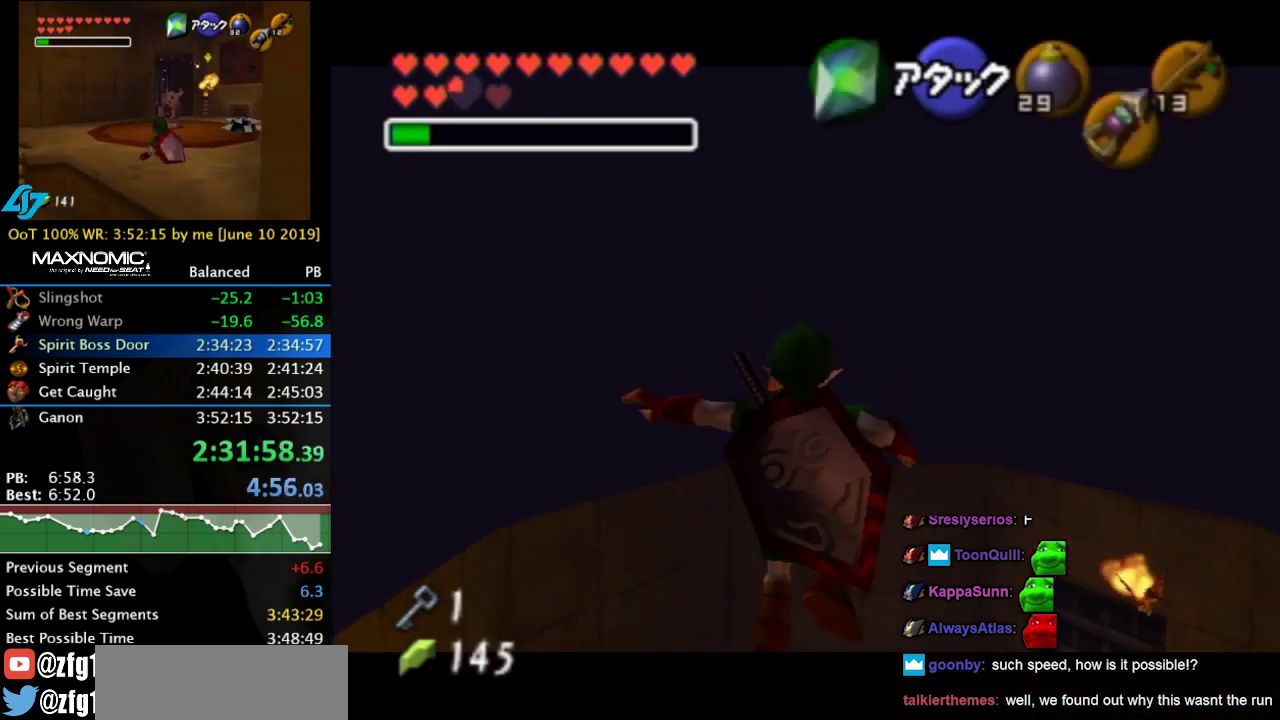
{"buttons": ["L1"], "left_stick": "up", "right_stick": "center", "events": [[67, "A", "down"], [267, "A", "up"], [367, "left_stick", "center"], [500, "left_stick", "up"]]}
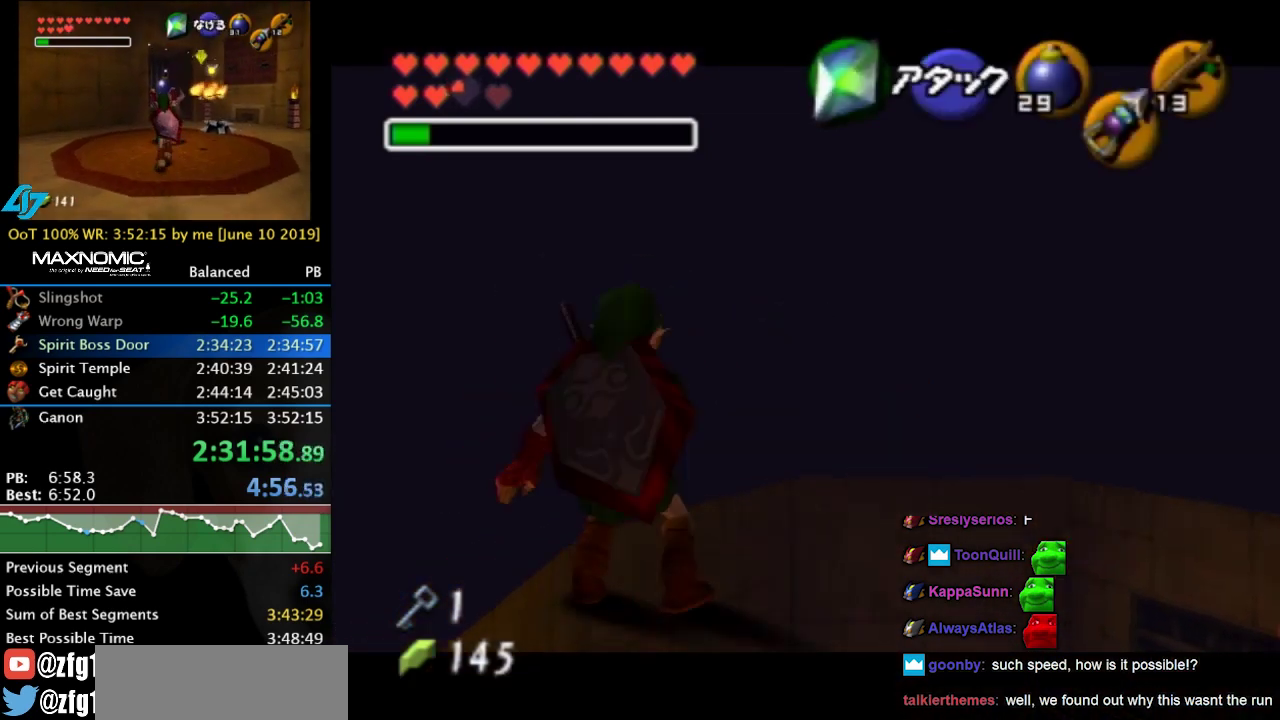
{"buttons": [], "left_stick": "up", "right_stick": "center", "events": [[500, "L1", "up"]]}
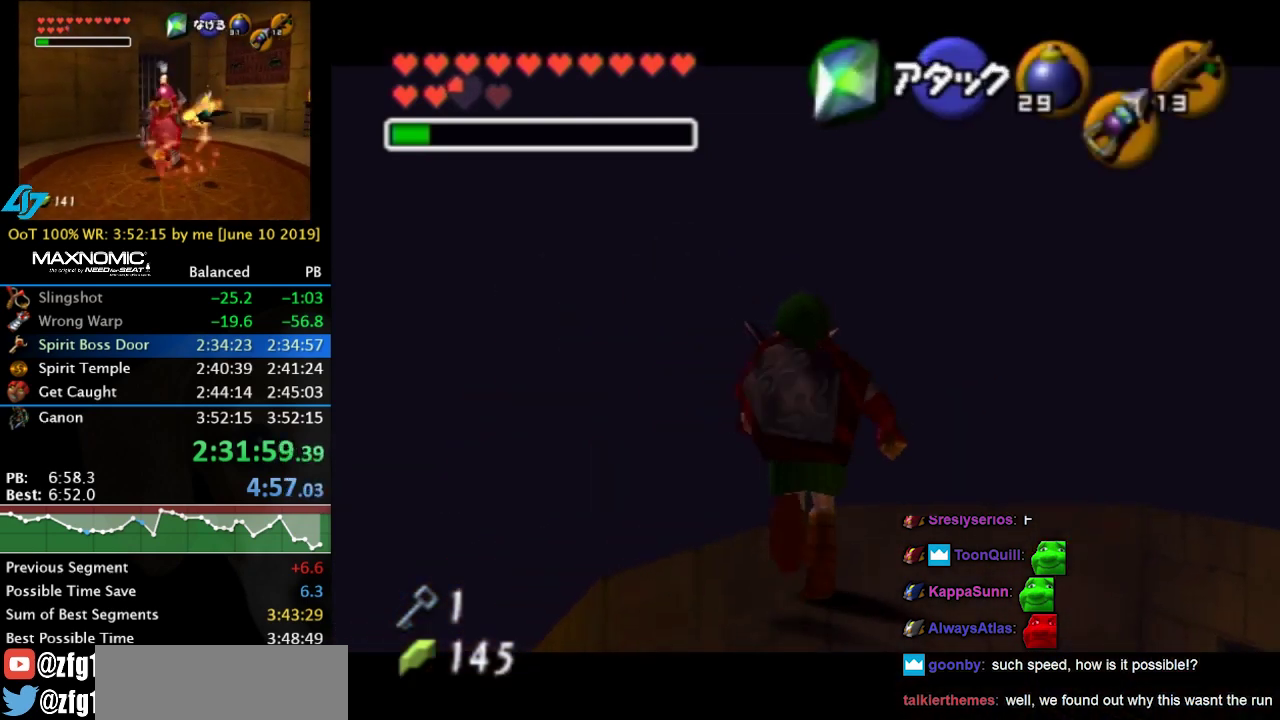
{"buttons": ["L1", "R1"], "left_stick": "center", "right_stick": "center", "events": [[233, "L1", "down"], [300, "left_stick", "center"], [367, "Y", "down"], [433, "R1", "down"], [433, "Y", "up"]]}
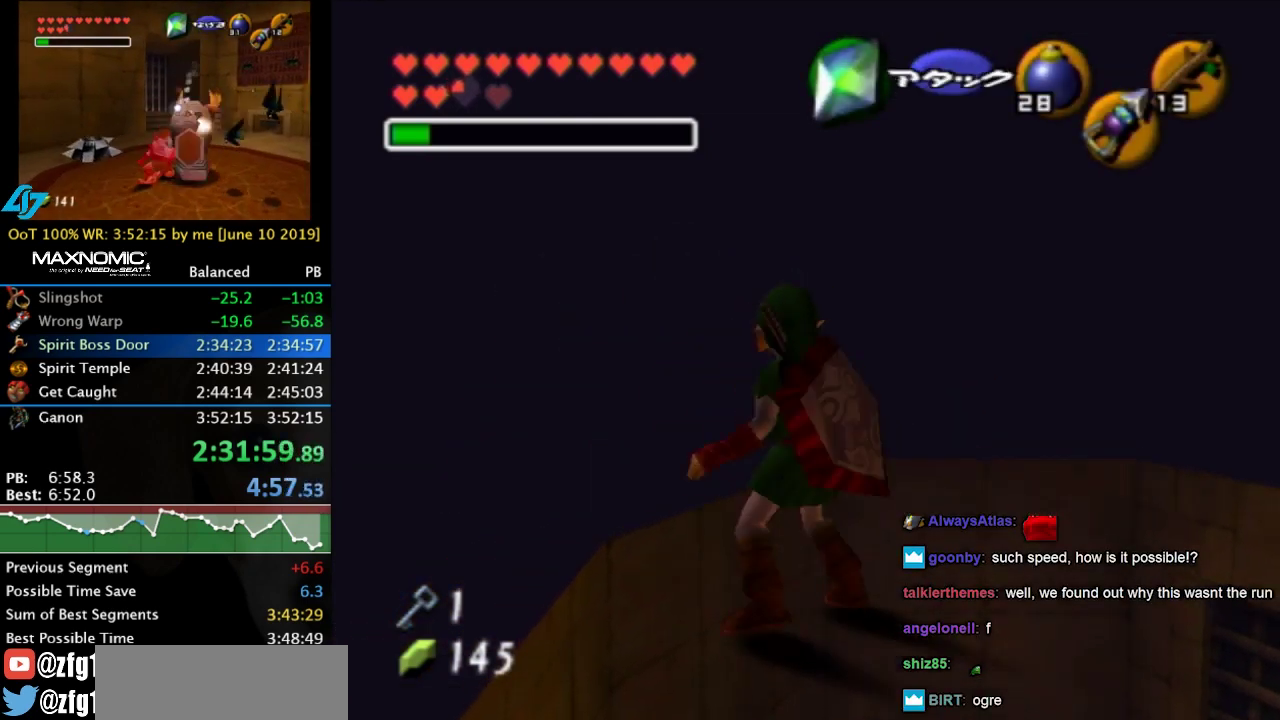
{"buttons": ["L1"], "left_stick": "center", "right_stick": "center", "events": [[33, "left_stick", "down"], [100, "A", "down"], [167, "A", "up"], [167, "left_stick", "center"], [200, "R1", "up"]]}
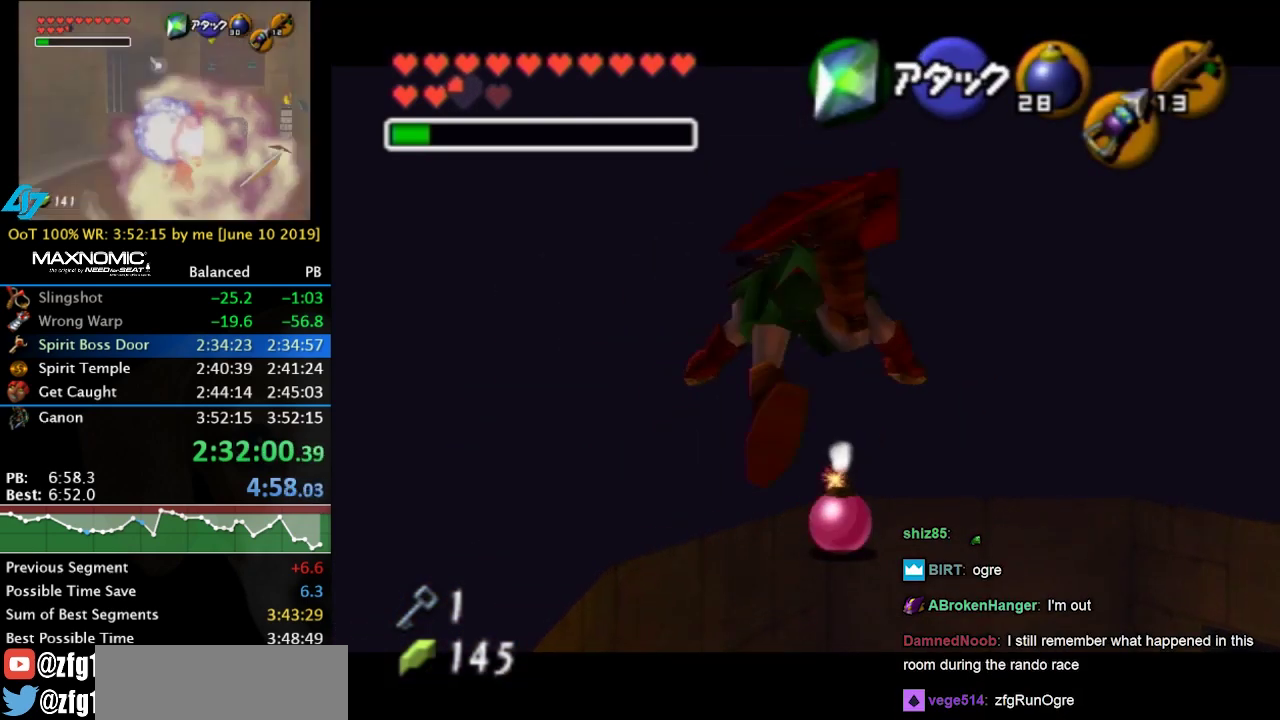
{"buttons": ["L1"], "left_stick": "center", "right_stick": "center", "events": [[433, "A", "down"], [500, "A", "up"]]}
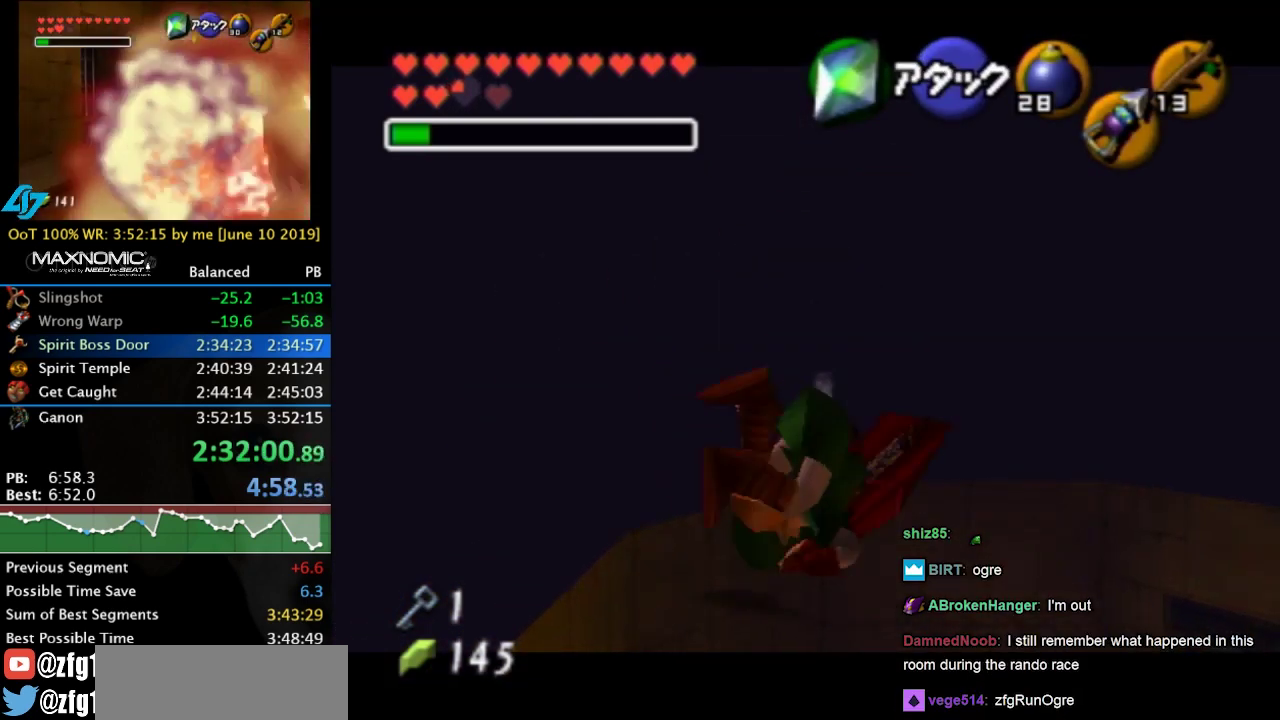
{"buttons": ["L1"], "left_stick": "center", "right_stick": "center", "events": [[67, "A", "down"], [167, "A", "up"]]}
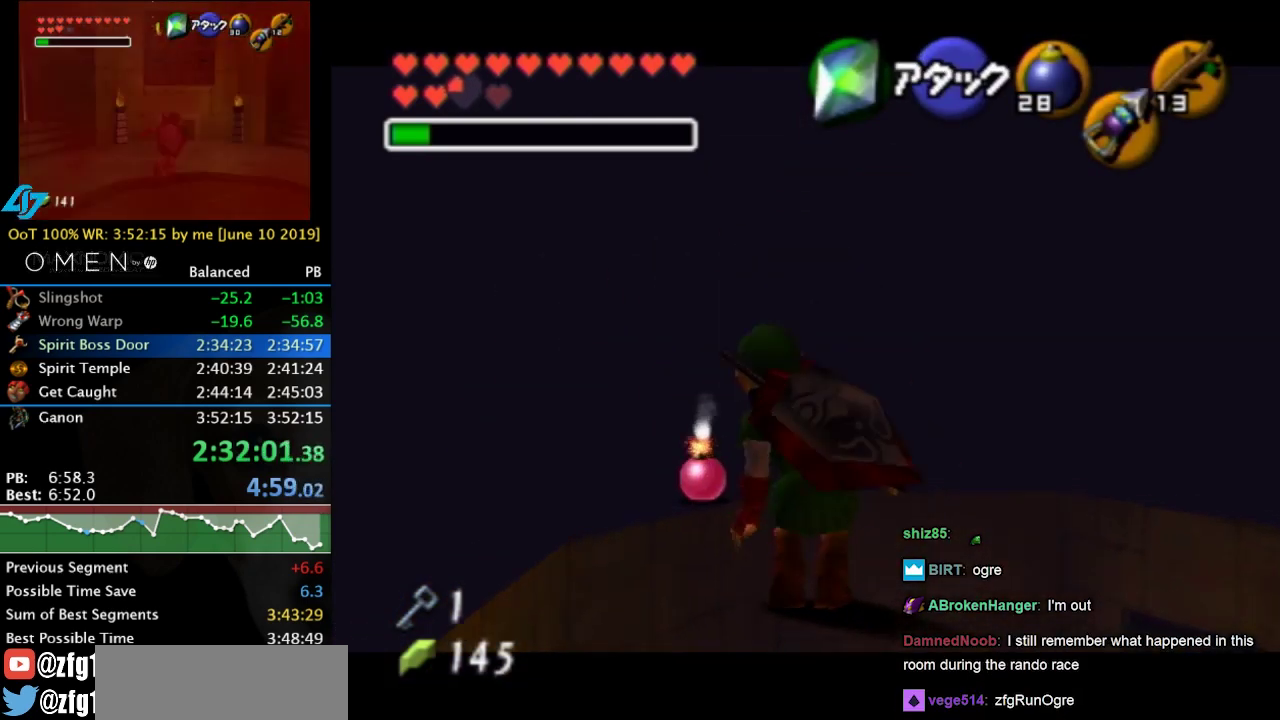
{"buttons": ["L1"], "left_stick": "center", "right_stick": "center", "events": [[133, "A", "down"], [300, "A", "up"], [367, "A", "down"], [467, "A", "up"]]}
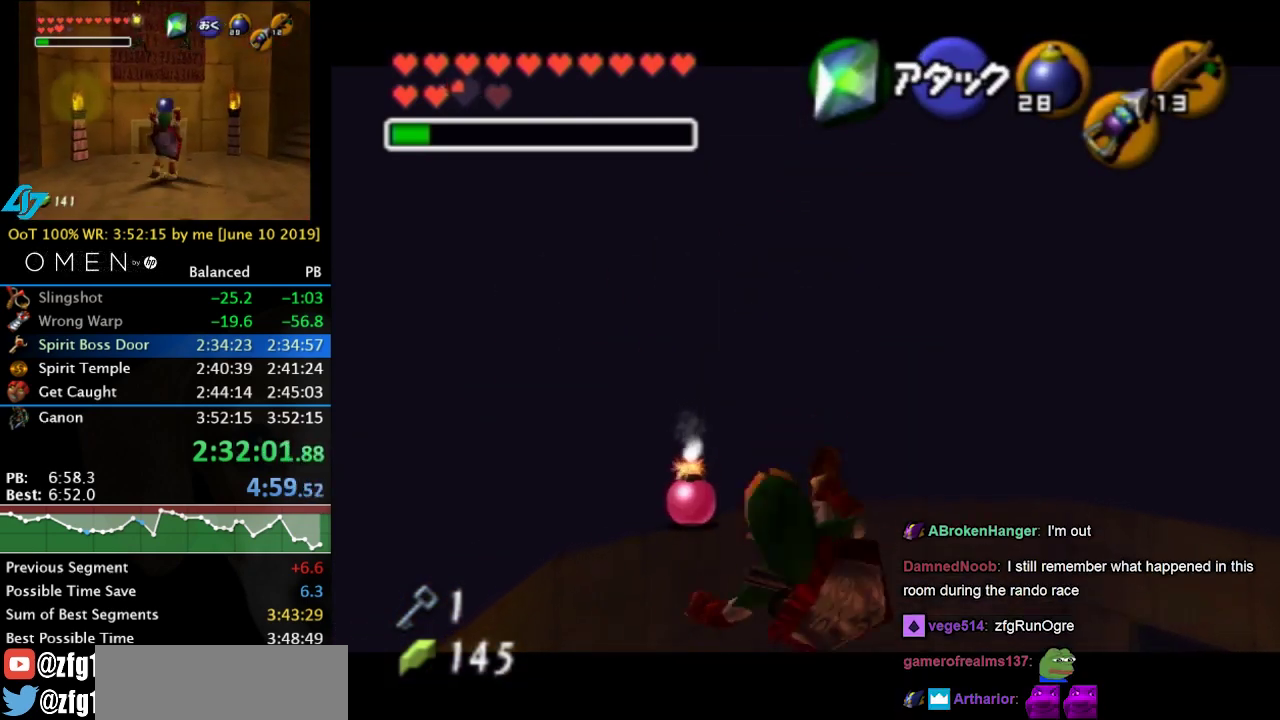
{"buttons": ["L1", "Z"], "left_stick": "center", "right_stick": "center", "events": [[433, "Z", "down"]]}
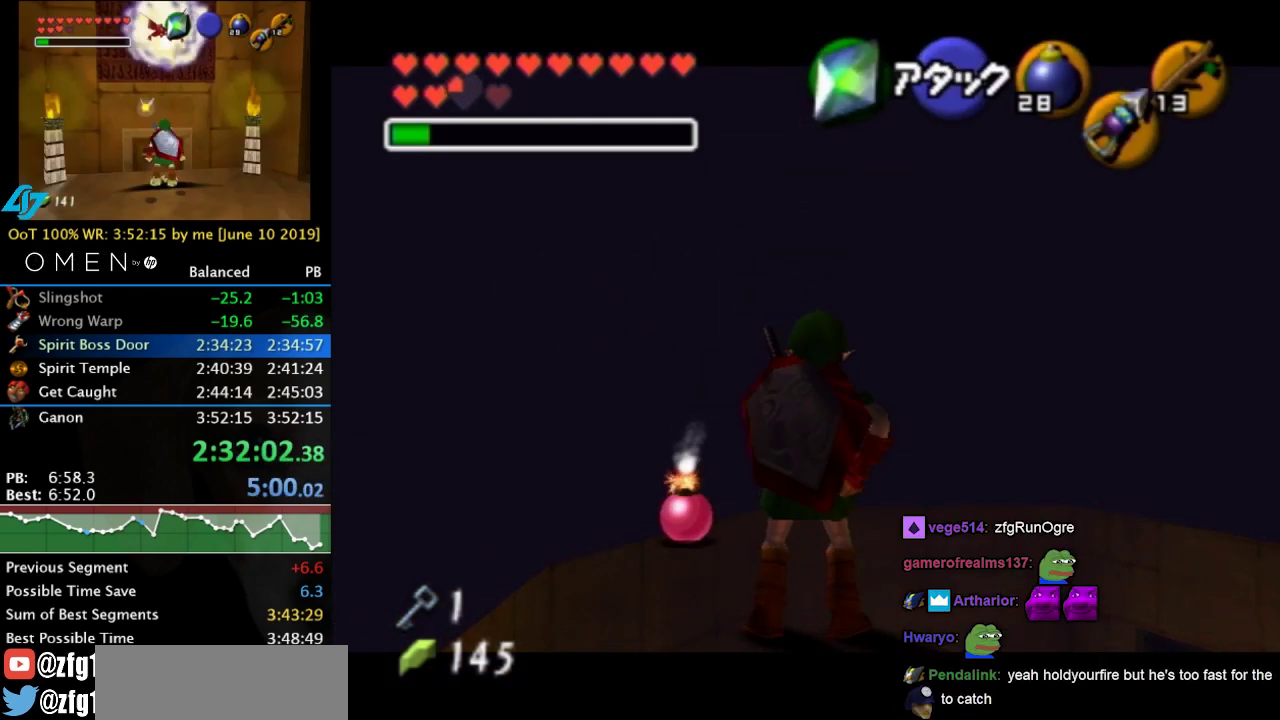
{"buttons": ["L1", "R1", "Z"], "left_stick": "center", "right_stick": "center", "events": [[33, "R1", "down"]]}
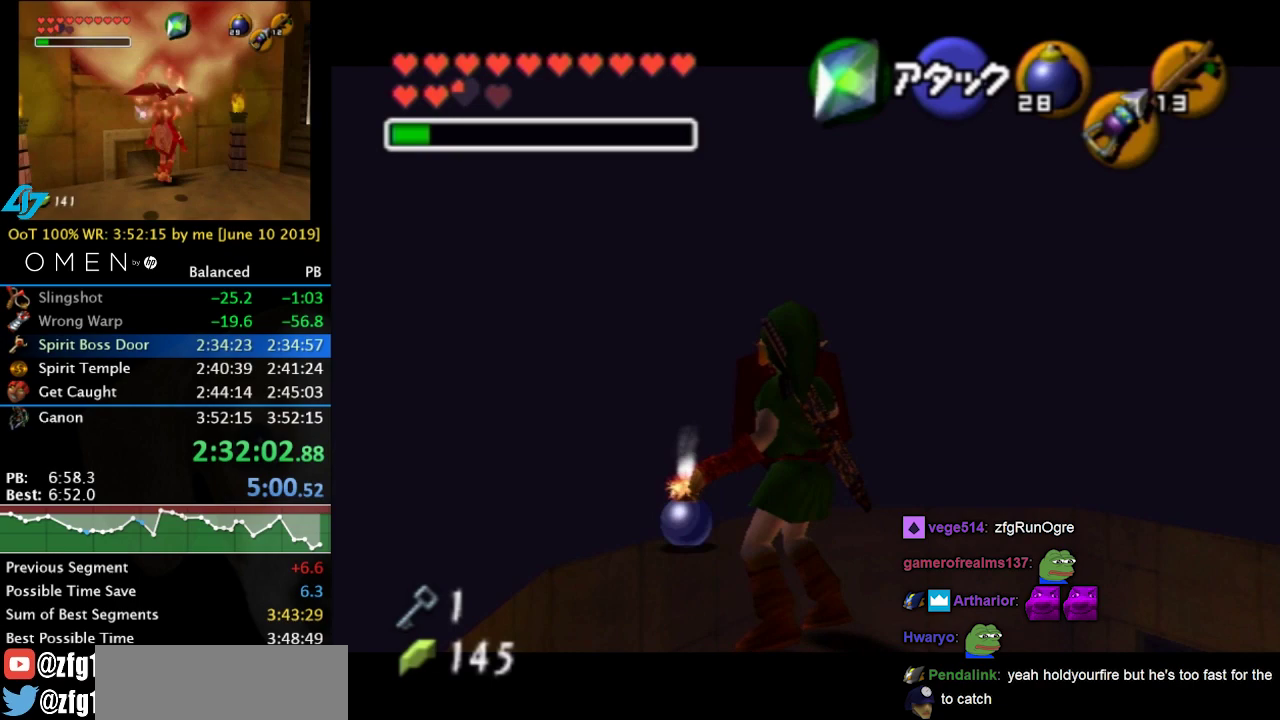
{"buttons": ["L1", "R1", "Z"], "left_stick": "center", "right_stick": "center", "events": [[233, "A", "down"], [333, "A", "up"]]}
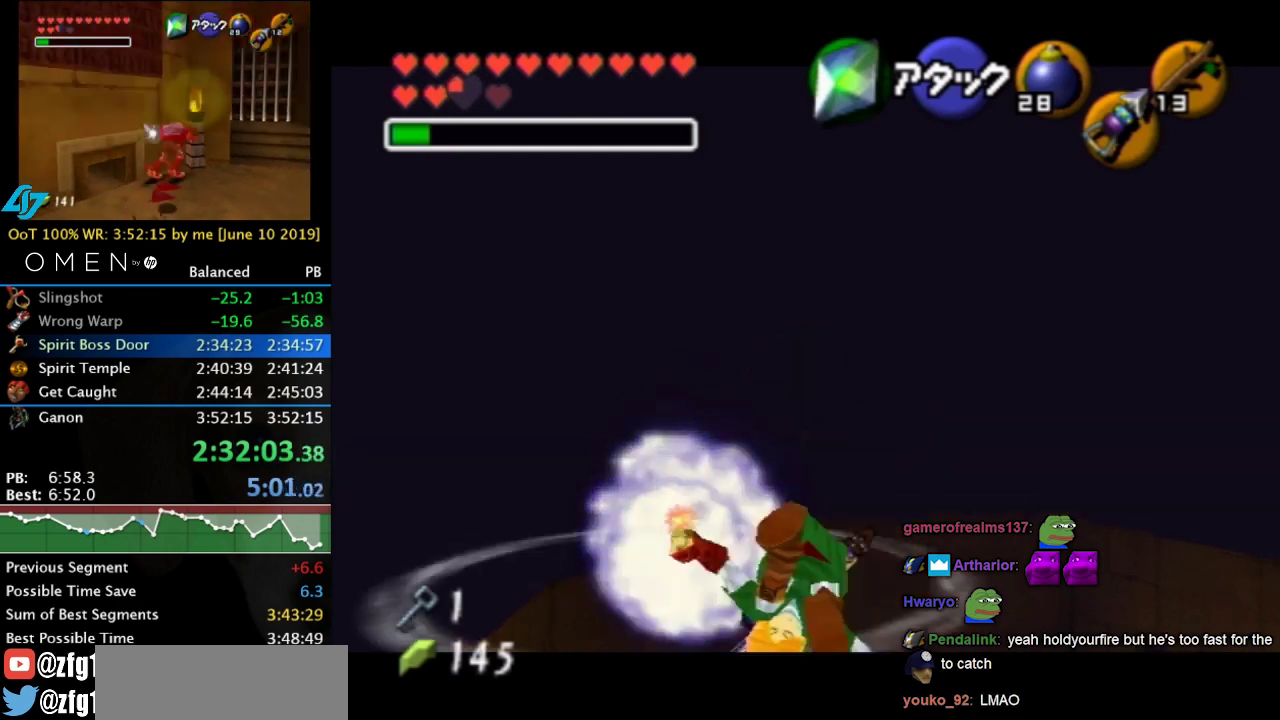
{"buttons": ["L1", "R1", "Z"], "left_stick": "down", "right_stick": "center", "events": [[100, "left_stick", "down"]]}